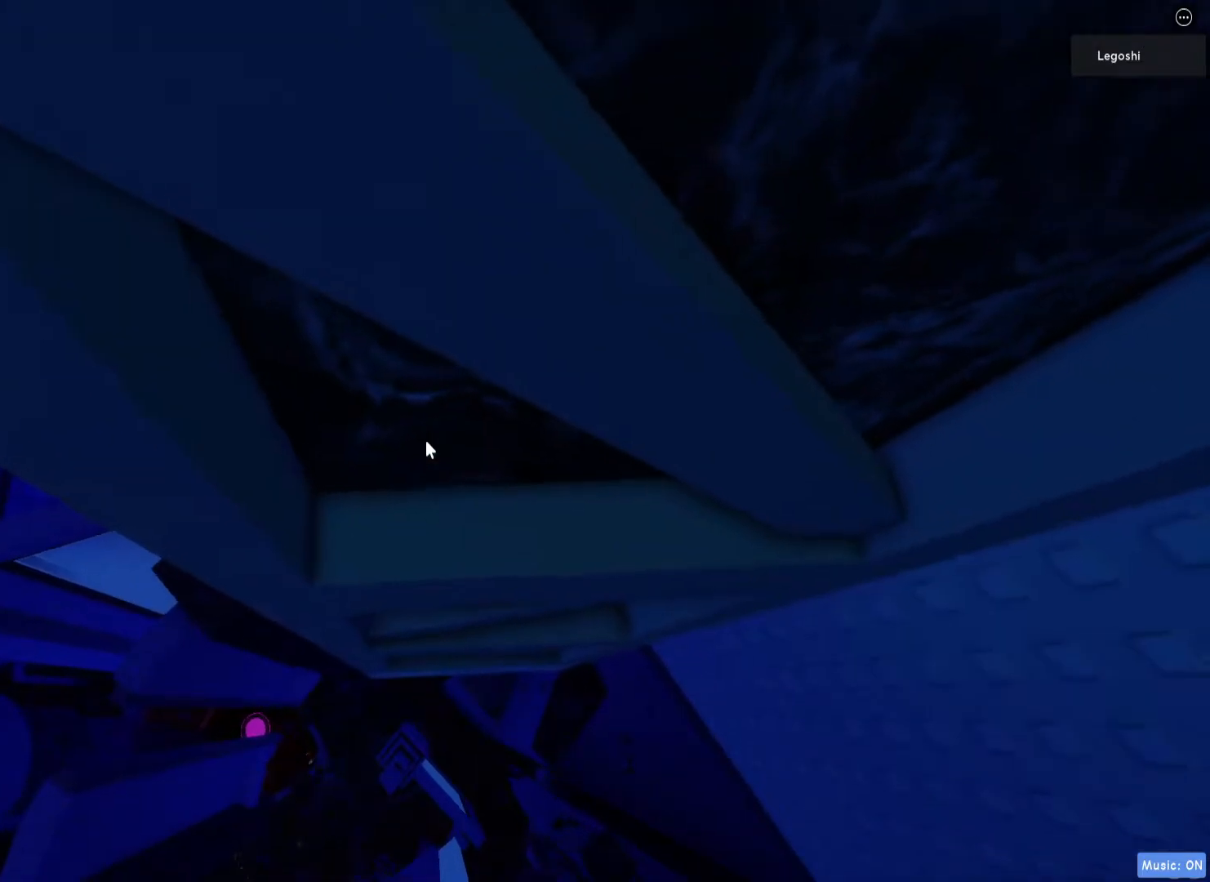
Gameplay with keyboard; each line is a JSON object with the keys held at the frame after it. "events" lists presses ("down") and releases ("up") of "a", "ctrl", "d", "e", "q", "s", "shift", "space" and "w" between this image and that frame as [ms after this image, input, new state], when the widget could be followed in between. No other keys are recorded. Mouse input is not recorded.
{"keys": [], "events": [[33, "a", "up"], [117, "a", "down"], [183, "a", "up"], [267, "a", "down"], [317, "a", "up"], [400, "a", "down"], [467, "a", "up"]]}
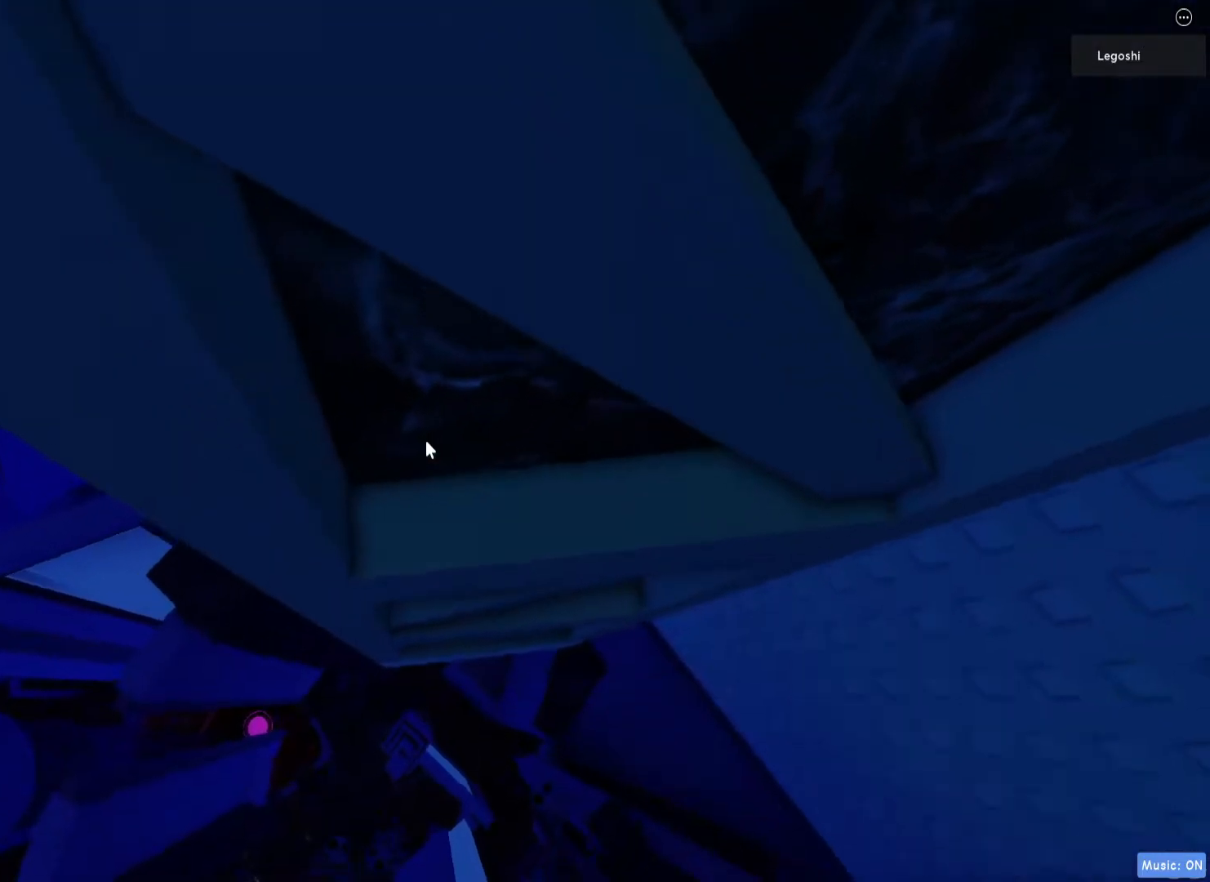
{"keys": [], "events": [[50, "a", "down"], [117, "a", "up"], [217, "a", "down"], [267, "a", "up"], [350, "a", "down"], [367, "a", "up"], [433, "a", "down"], [500, "a", "up"]]}
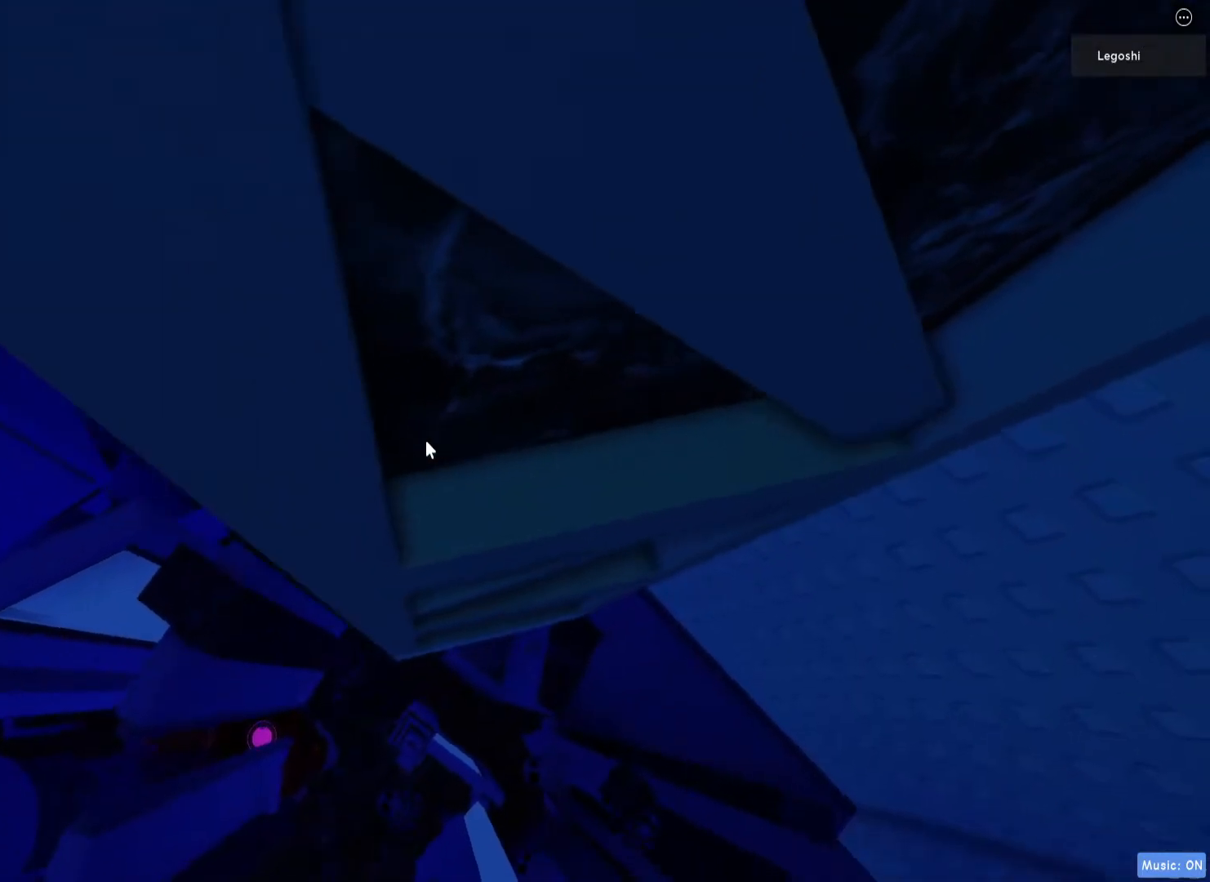
{"keys": [], "events": [[83, "a", "down"], [117, "a", "up"], [200, "a", "down"], [233, "a", "up"], [300, "a", "down"], [350, "a", "up"], [417, "a", "down"], [483, "a", "up"]]}
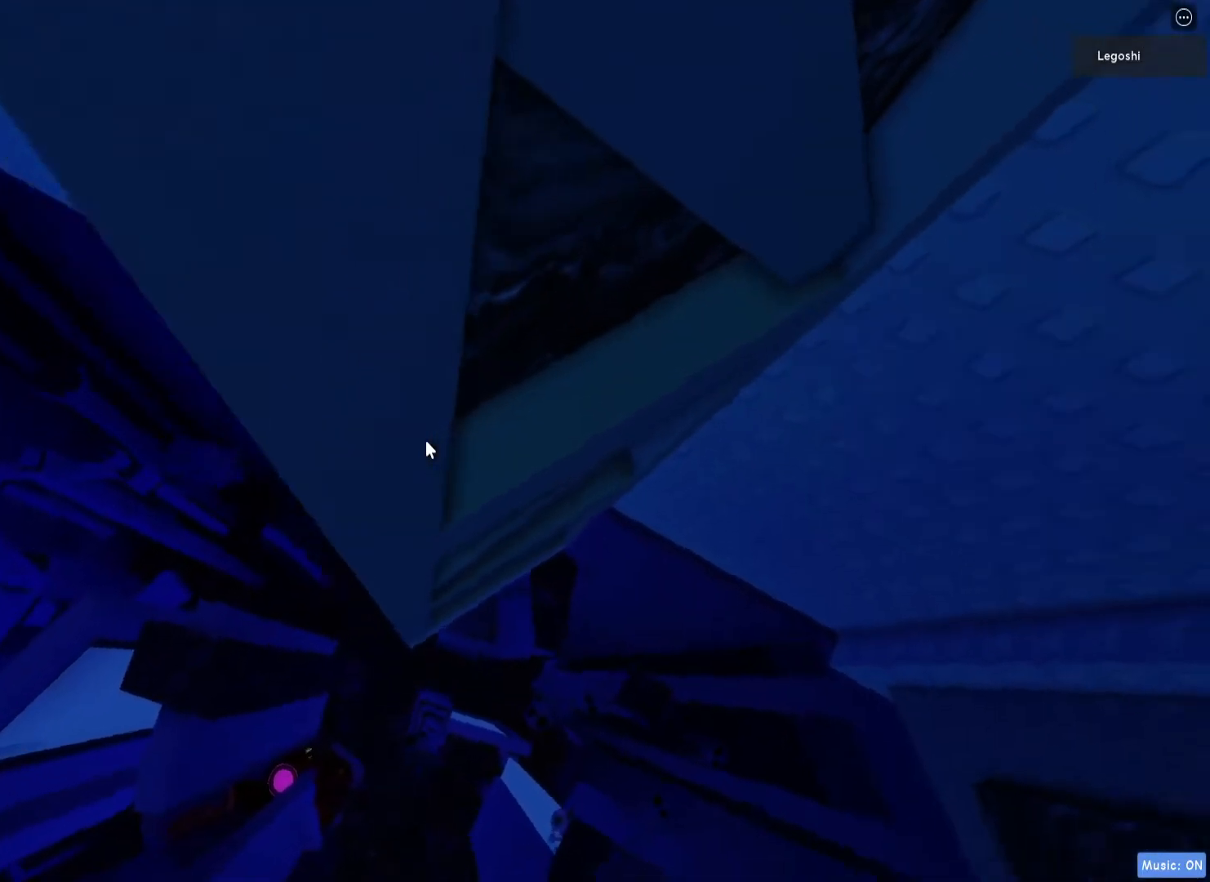
{"keys": [], "events": [[67, "a", "down"], [117, "a", "up"], [183, "a", "down"], [233, "a", "up"], [317, "a", "down"], [350, "a", "up"], [433, "a", "down"], [483, "a", "up"]]}
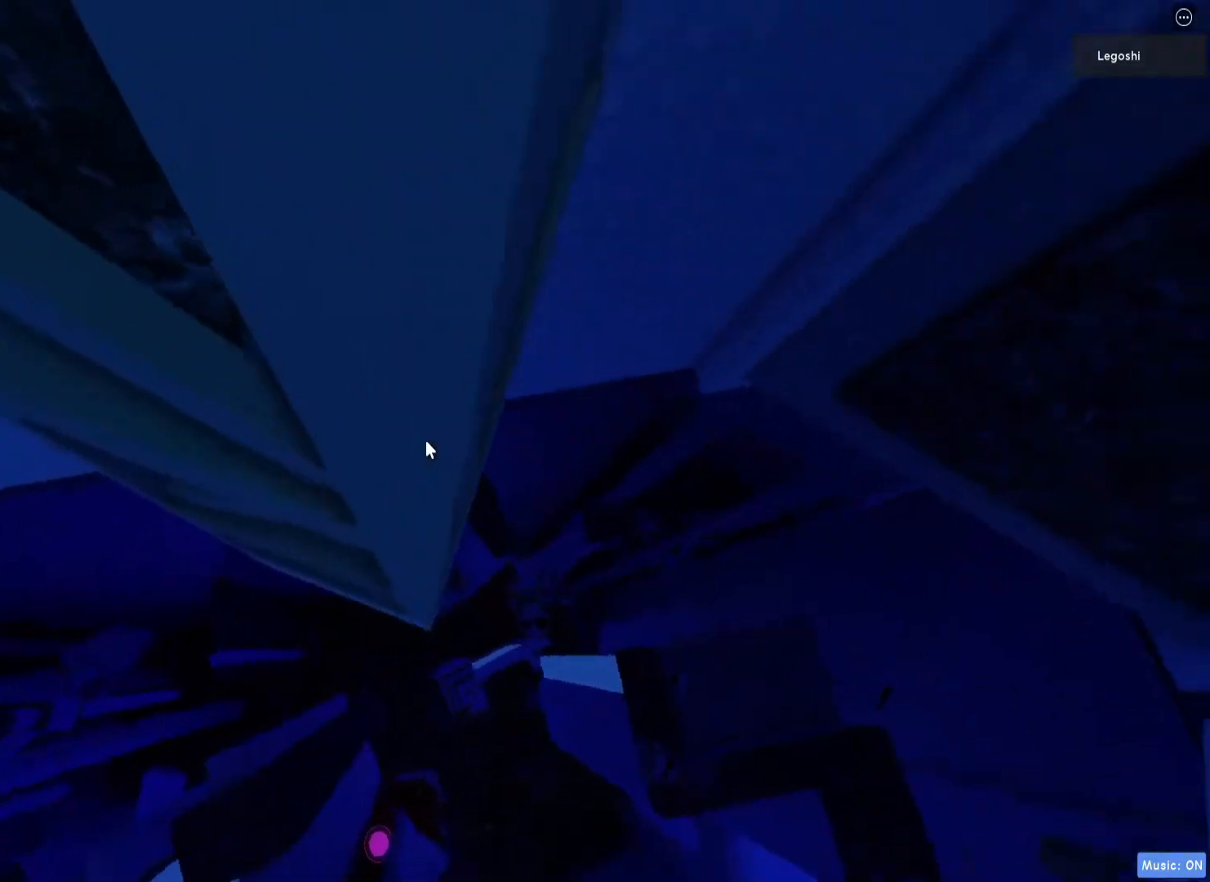
{"keys": ["a"], "events": [[50, "a", "down"], [117, "a", "up"], [150, "a", "down"], [217, "a", "up"], [267, "a", "down"], [333, "a", "up"], [400, "a", "down"], [433, "a", "up"], [500, "a", "down"]]}
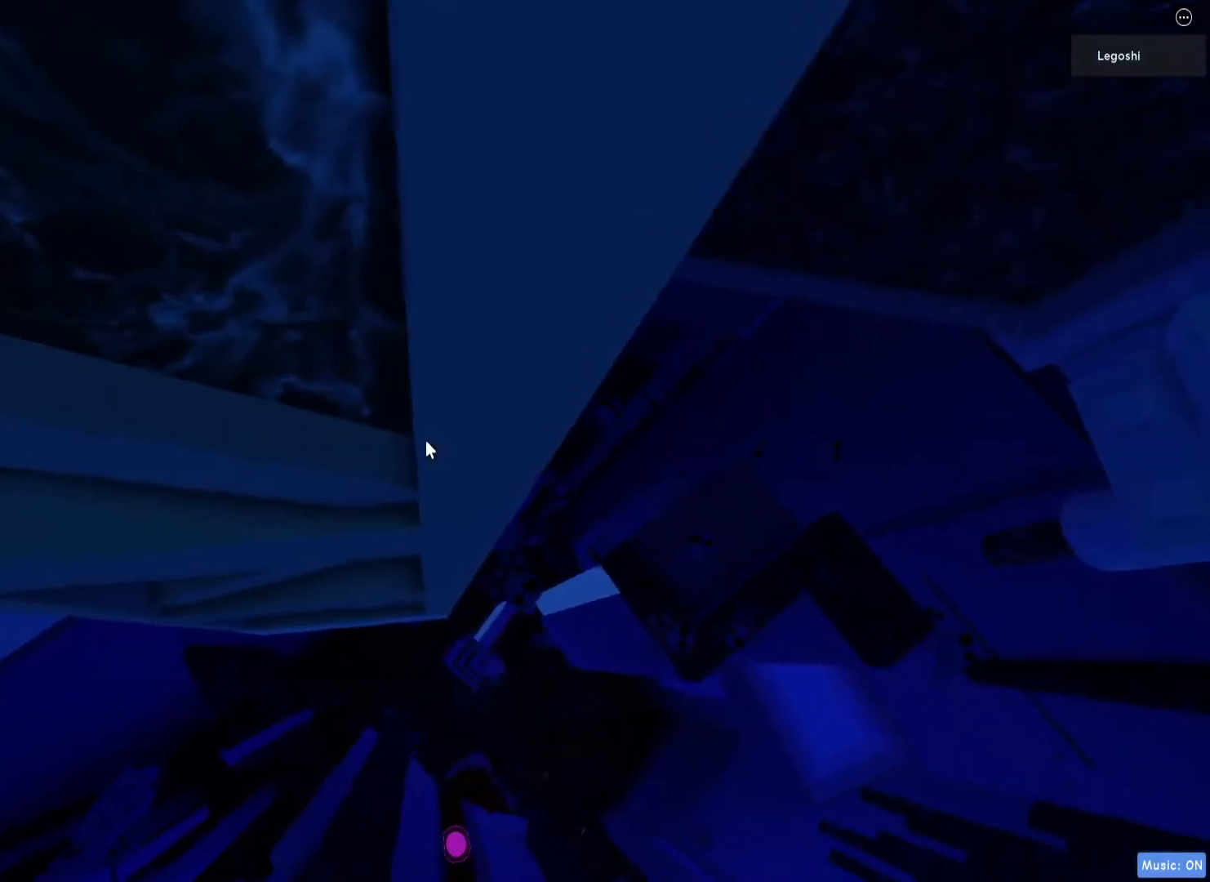
{"keys": [], "events": [[67, "a", "up"], [133, "a", "down"], [183, "a", "up"], [250, "a", "down"], [300, "a", "up"], [367, "a", "down"], [417, "a", "up"], [467, "a", "down"], [500, "a", "up"]]}
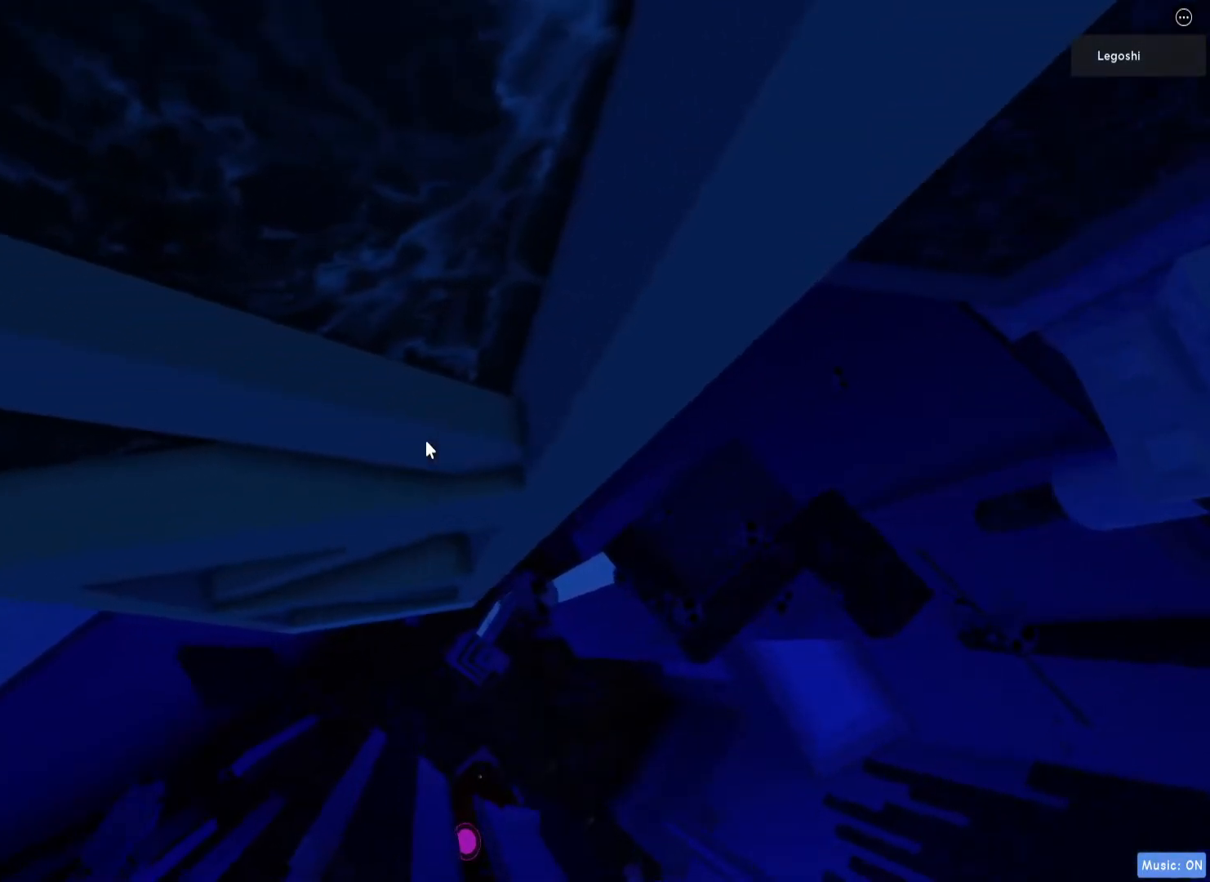
{"keys": ["a"], "events": [[67, "a", "down"], [133, "a", "up"], [183, "a", "down"], [233, "a", "up"], [283, "a", "down"], [333, "a", "up"], [400, "a", "down"], [467, "a", "up"], [483, "a", "down"]]}
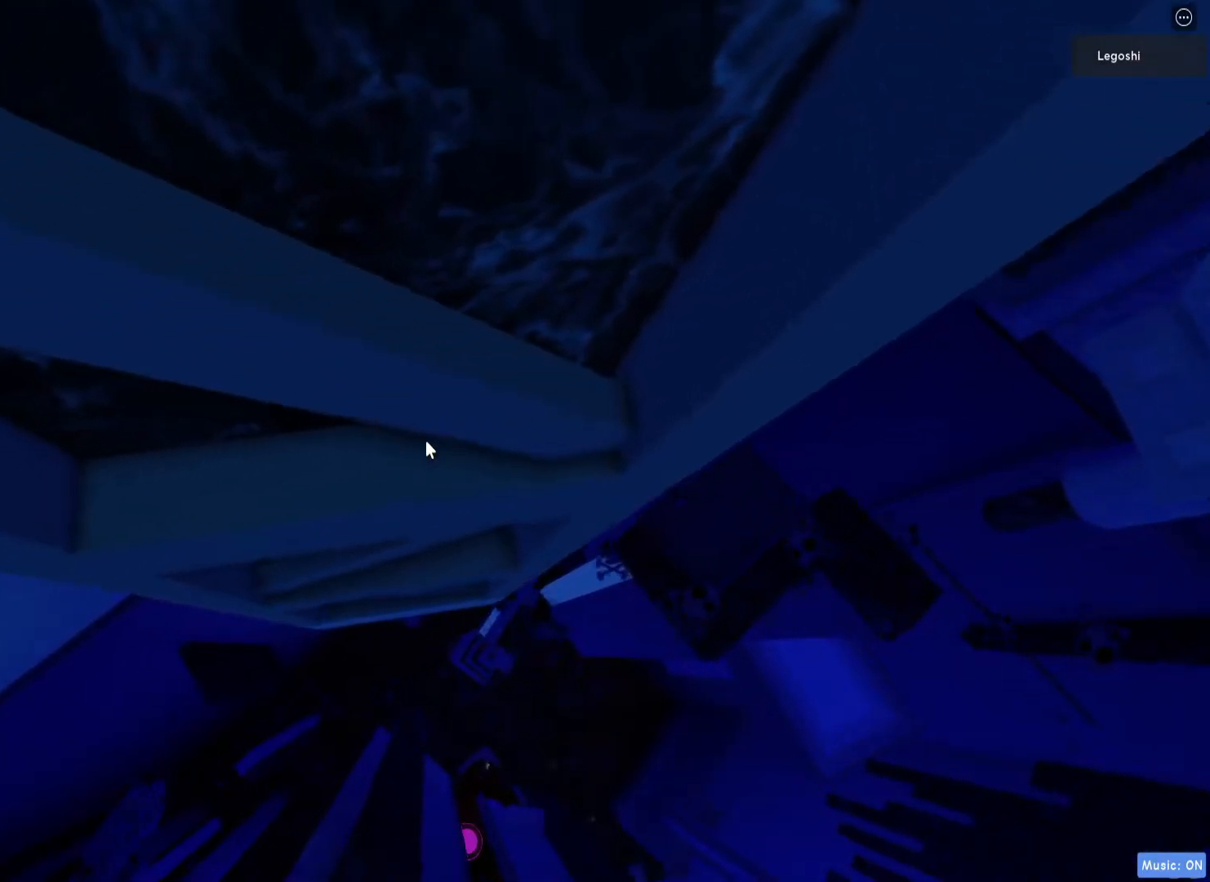
{"keys": [], "events": [[50, "a", "up"], [67, "a", "down"], [167, "a", "up"], [217, "a", "down"], [283, "a", "up"], [317, "a", "down"], [367, "a", "up"], [433, "a", "down"], [483, "a", "up"]]}
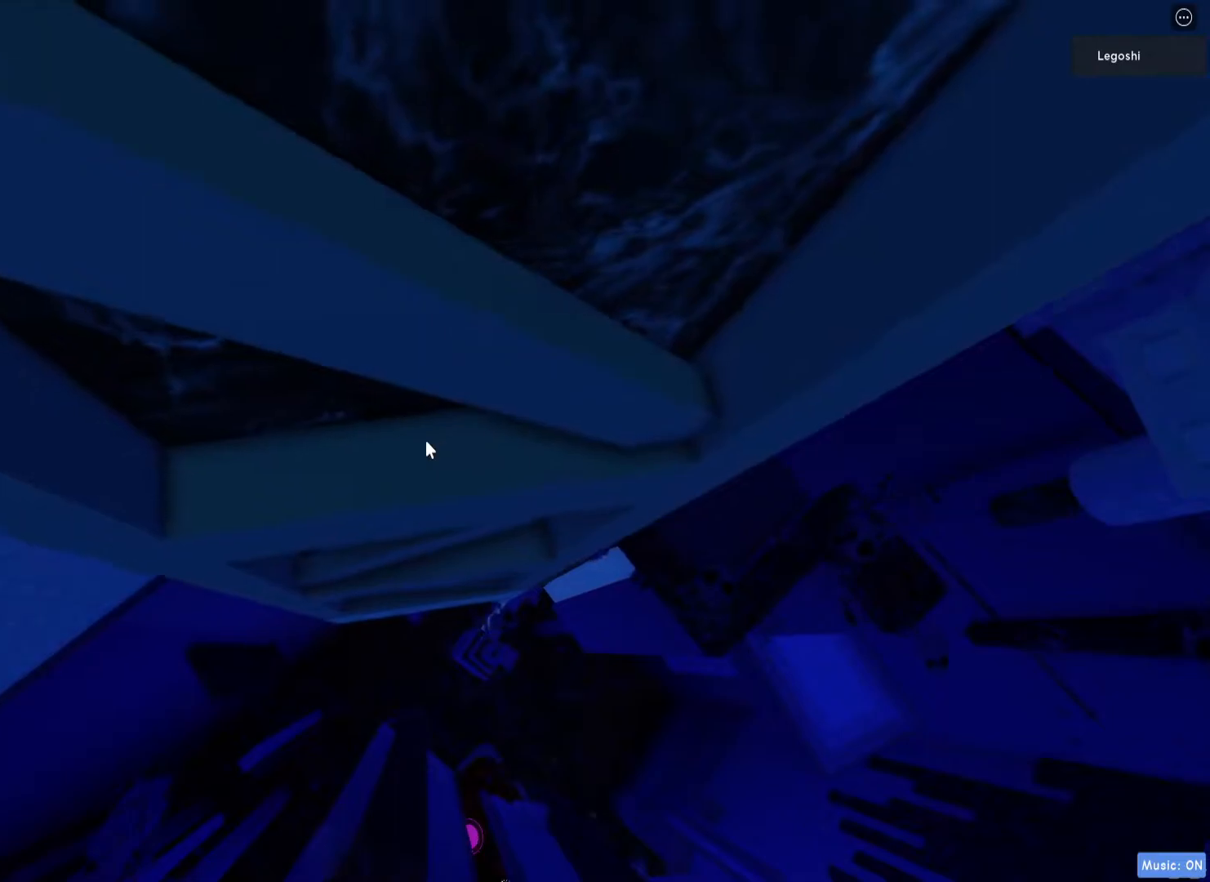
{"keys": ["a"], "events": [[33, "a", "down"], [100, "a", "up"], [150, "a", "down"], [200, "a", "up"], [250, "a", "down"], [300, "a", "up"], [367, "a", "down"], [417, "a", "up"], [467, "a", "down"]]}
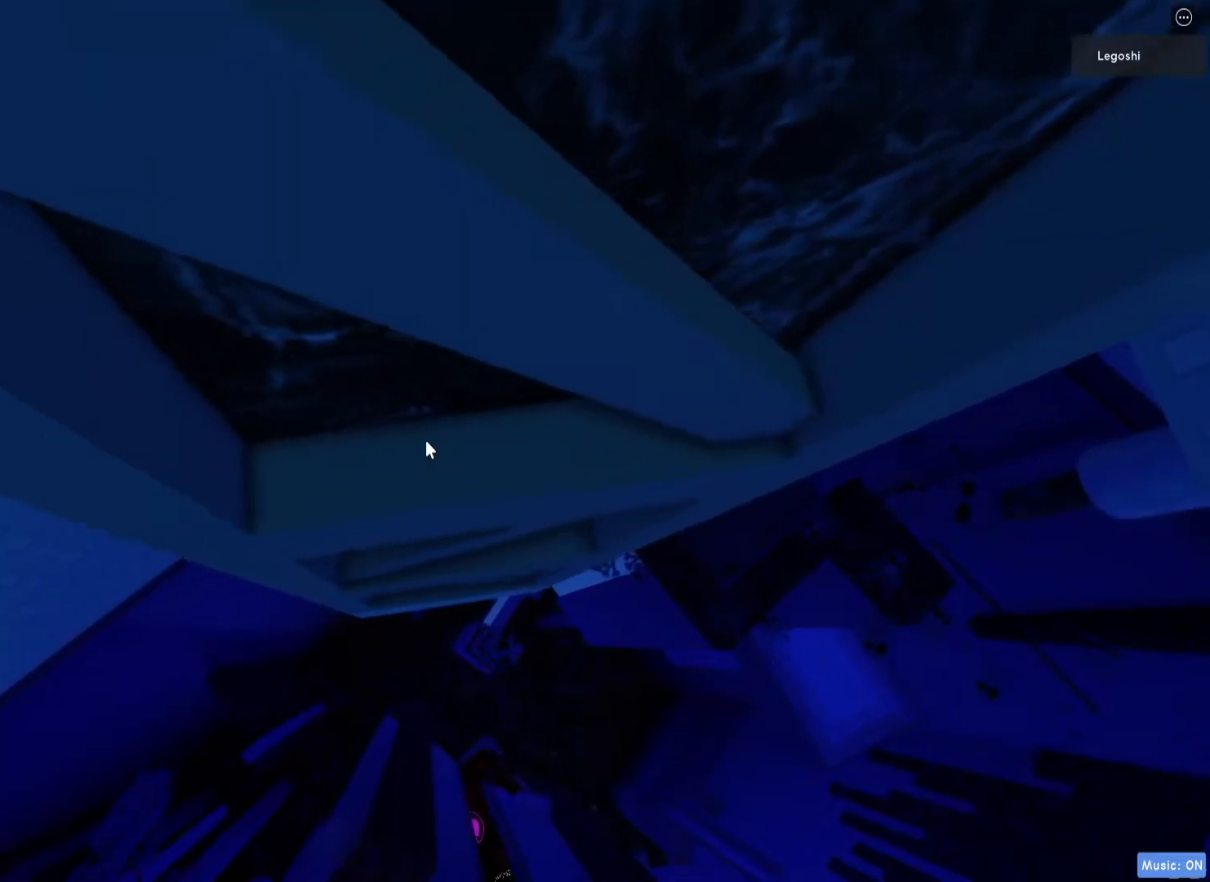
{"keys": [], "events": [[17, "a", "up"], [100, "a", "down"], [133, "a", "up"], [200, "a", "down"], [250, "a", "up"], [317, "a", "down"], [350, "a", "up"], [433, "a", "down"], [450, "a", "up"]]}
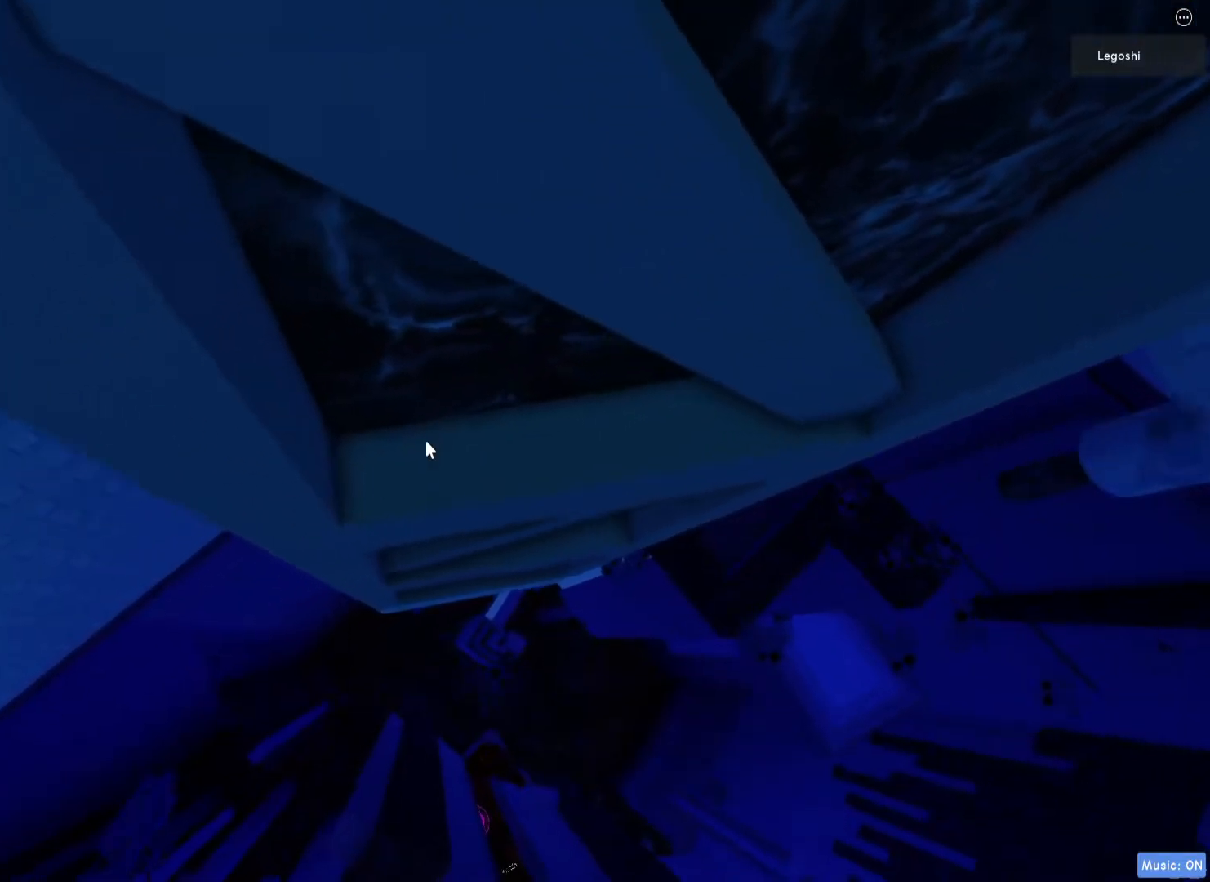
{"keys": ["a"], "events": [[17, "a", "down"], [67, "a", "up"], [267, "a", "down"], [283, "a", "up"], [367, "a", "down"], [417, "a", "up"], [483, "a", "down"]]}
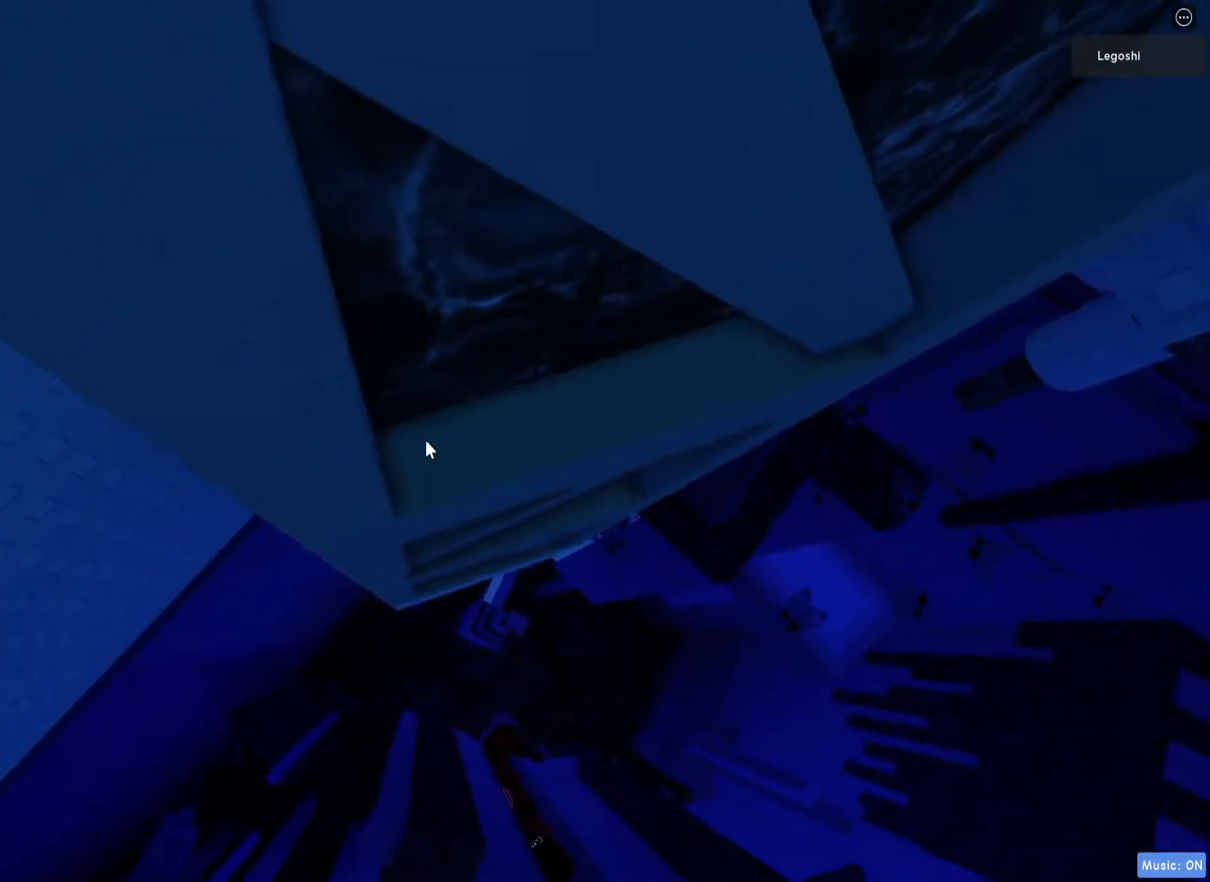
{"keys": [], "events": [[50, "a", "up"], [117, "a", "down"], [150, "a", "up"], [200, "a", "down"], [267, "a", "up"], [350, "a", "down"], [367, "a", "up"], [433, "a", "down"], [500, "a", "up"]]}
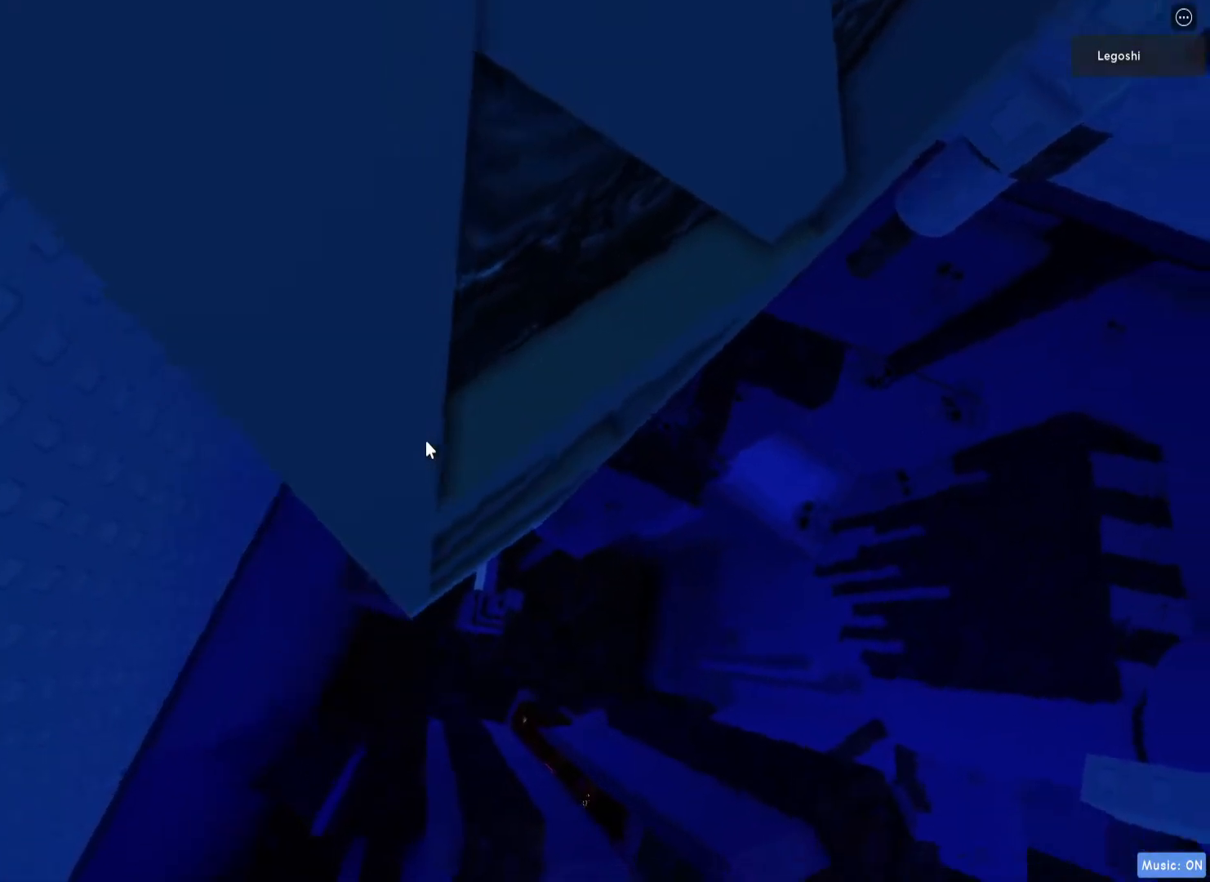
{"keys": ["a"], "events": [[50, "a", "down"], [83, "a", "up"], [167, "a", "down"], [217, "a", "up"], [367, "a", "down"], [417, "w", "down"], [450, "w", "up"]]}
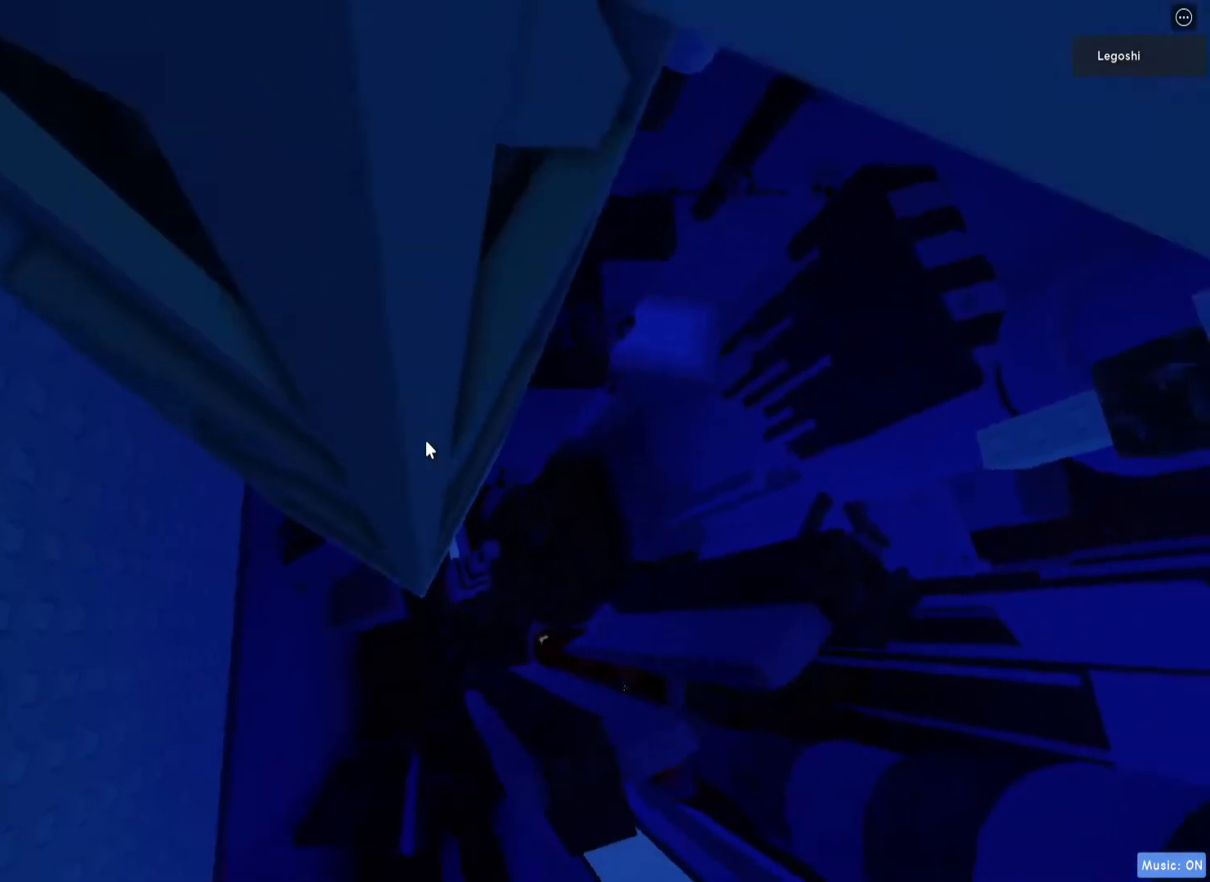
{"keys": ["w"], "events": [[17, "w", "down"], [50, "a", "up"], [83, "w", "up"], [117, "a", "down"], [150, "w", "down"], [183, "w", "up"], [217, "w", "down"], [450, "a", "up"]]}
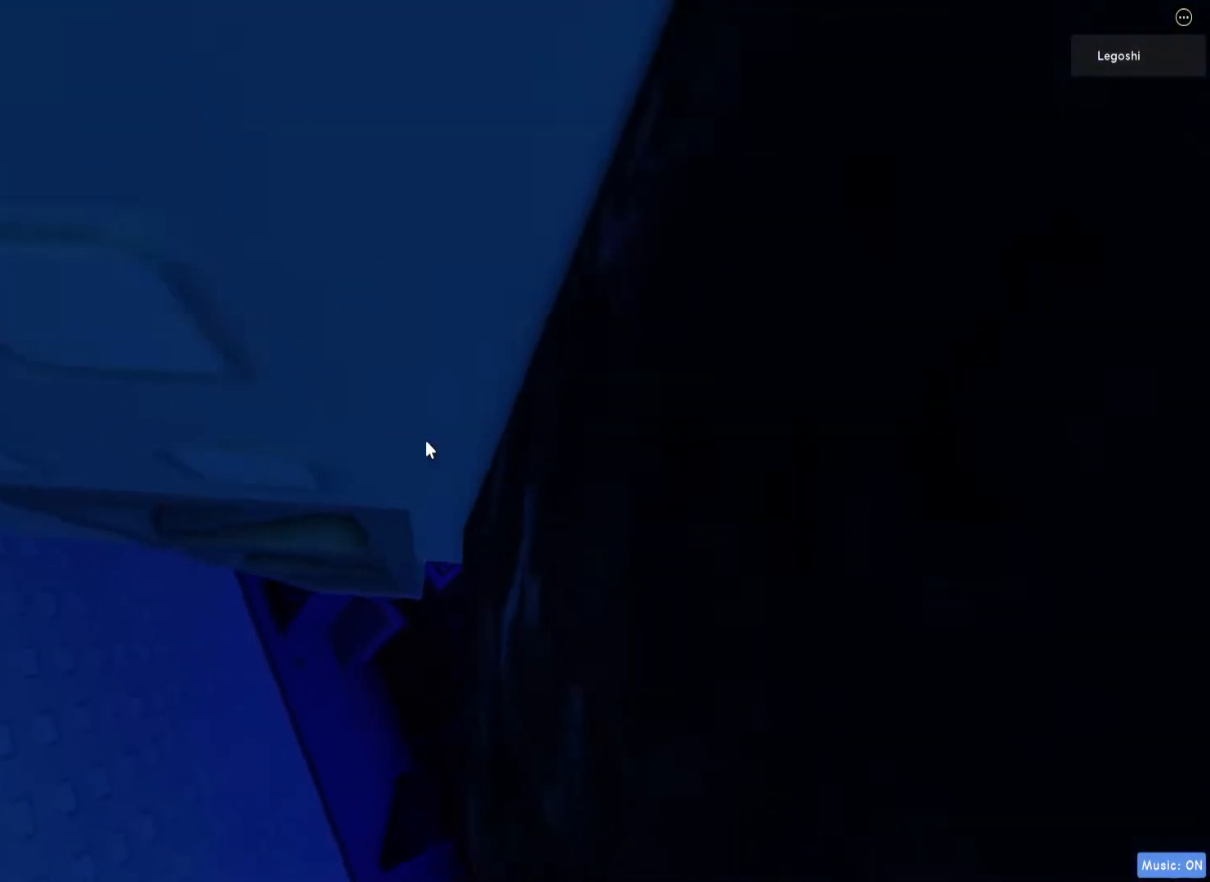
{"keys": [], "events": [[200, "a", "down"], [333, "a", "up"], [500, "w", "up"]]}
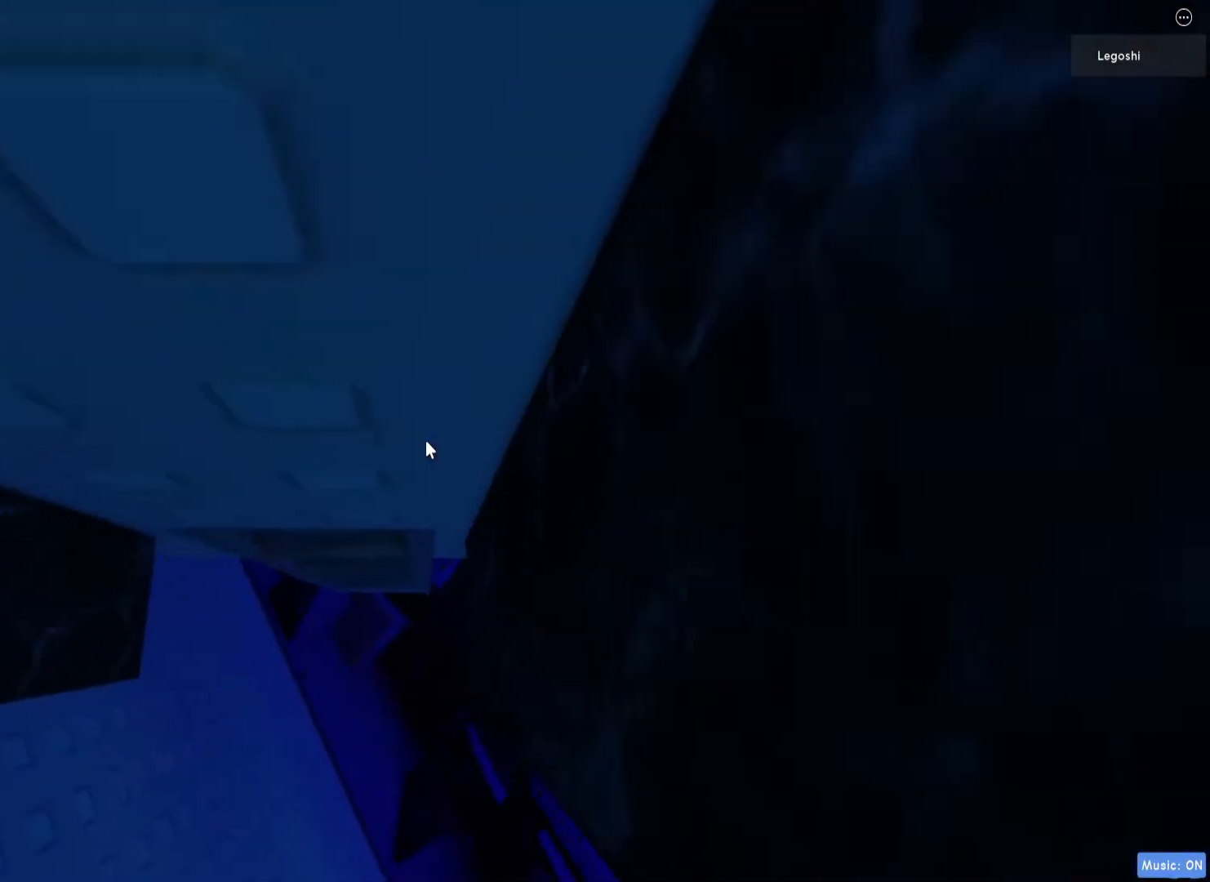
{"keys": [], "events": [[83, "w", "down"], [150, "a", "down"], [217, "a", "up"], [267, "w", "up"]]}
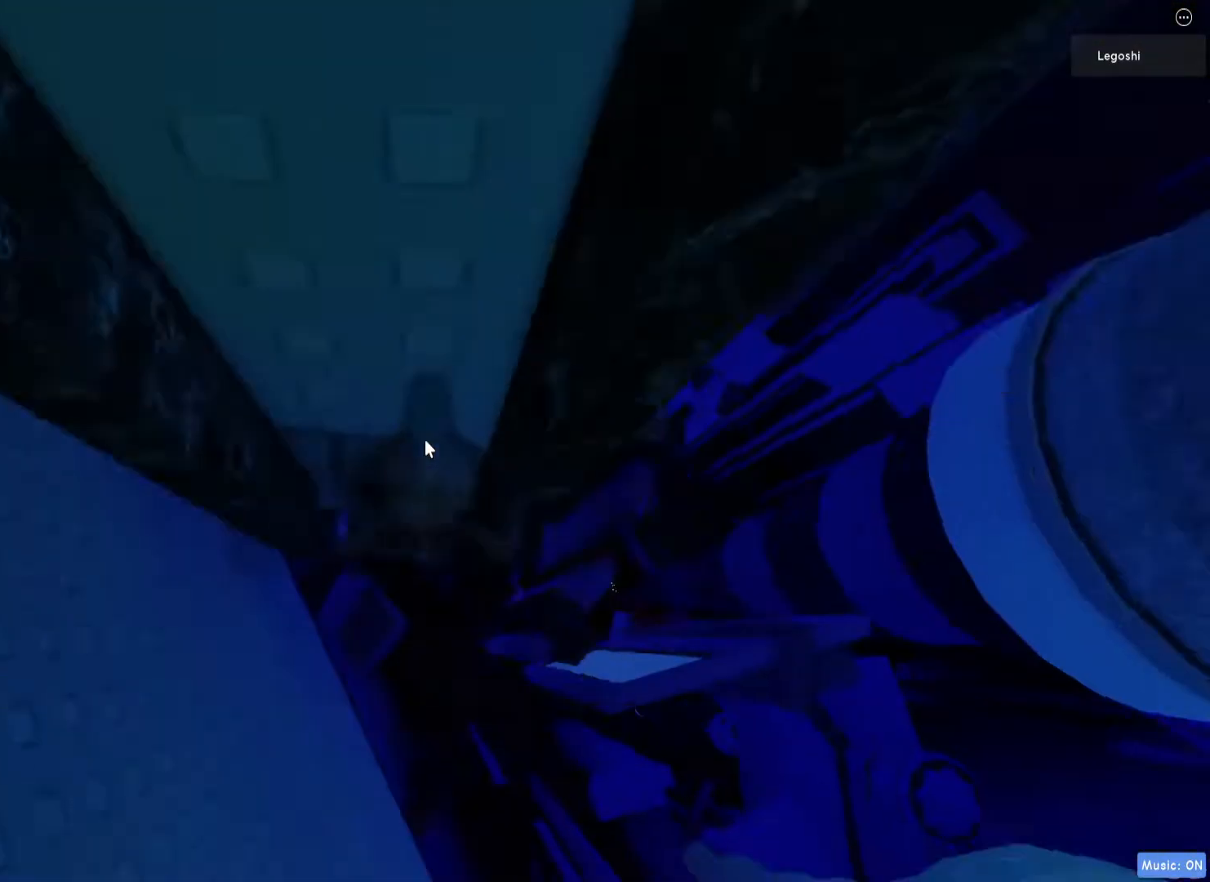
{"keys": ["d"], "events": [[217, "d", "down"], [233, "shift", "down"], [300, "space", "down"], [400, "shift", "up"], [483, "space", "up"]]}
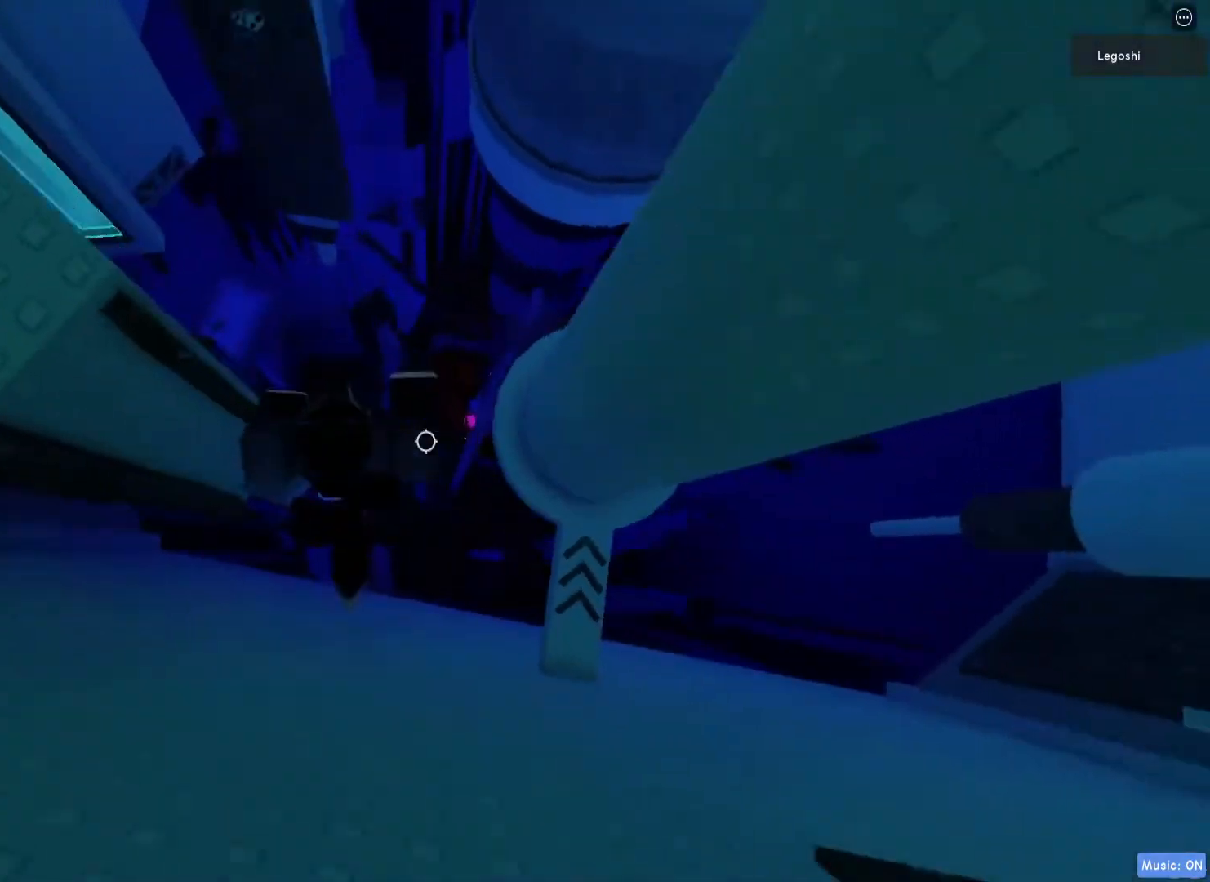
{"keys": ["d"], "events": []}
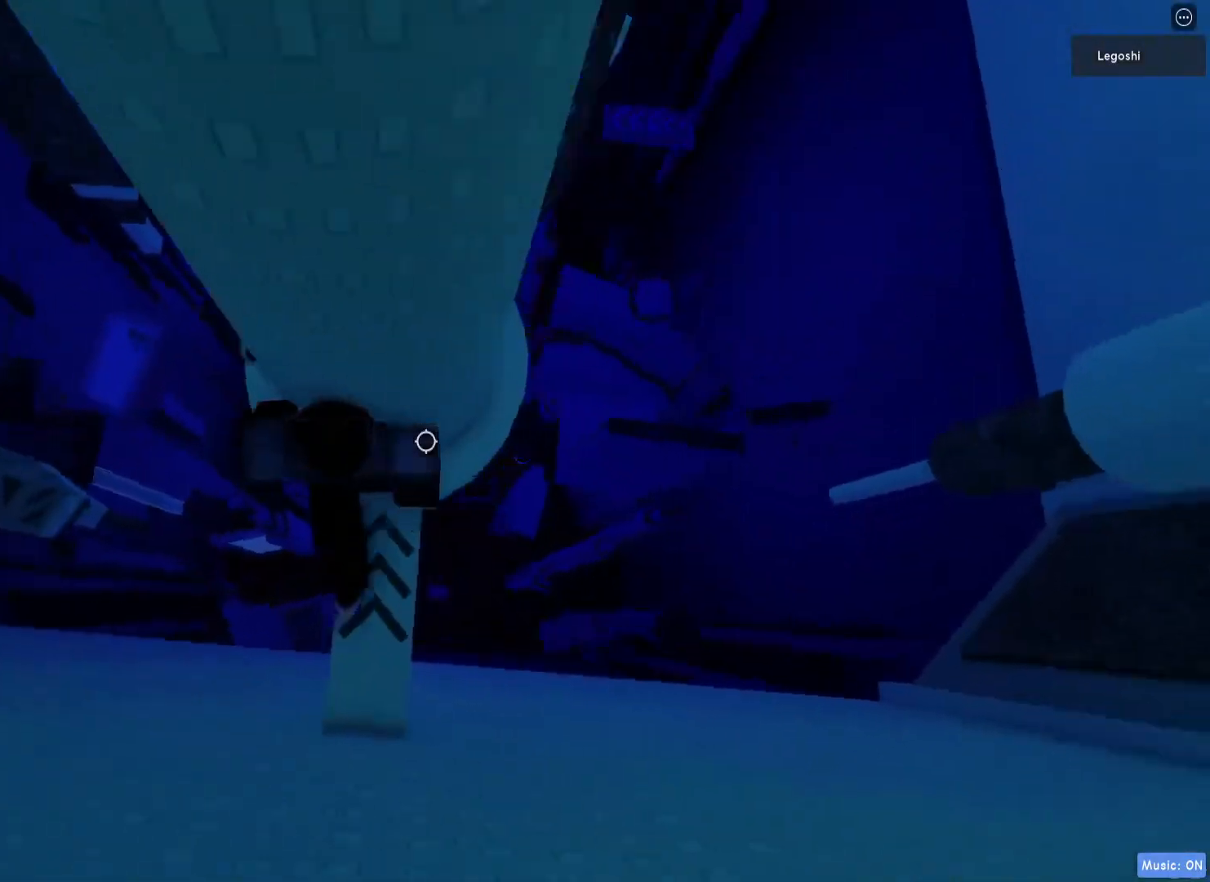
{"keys": ["w"], "events": [[167, "w", "down"], [500, "d", "up"]]}
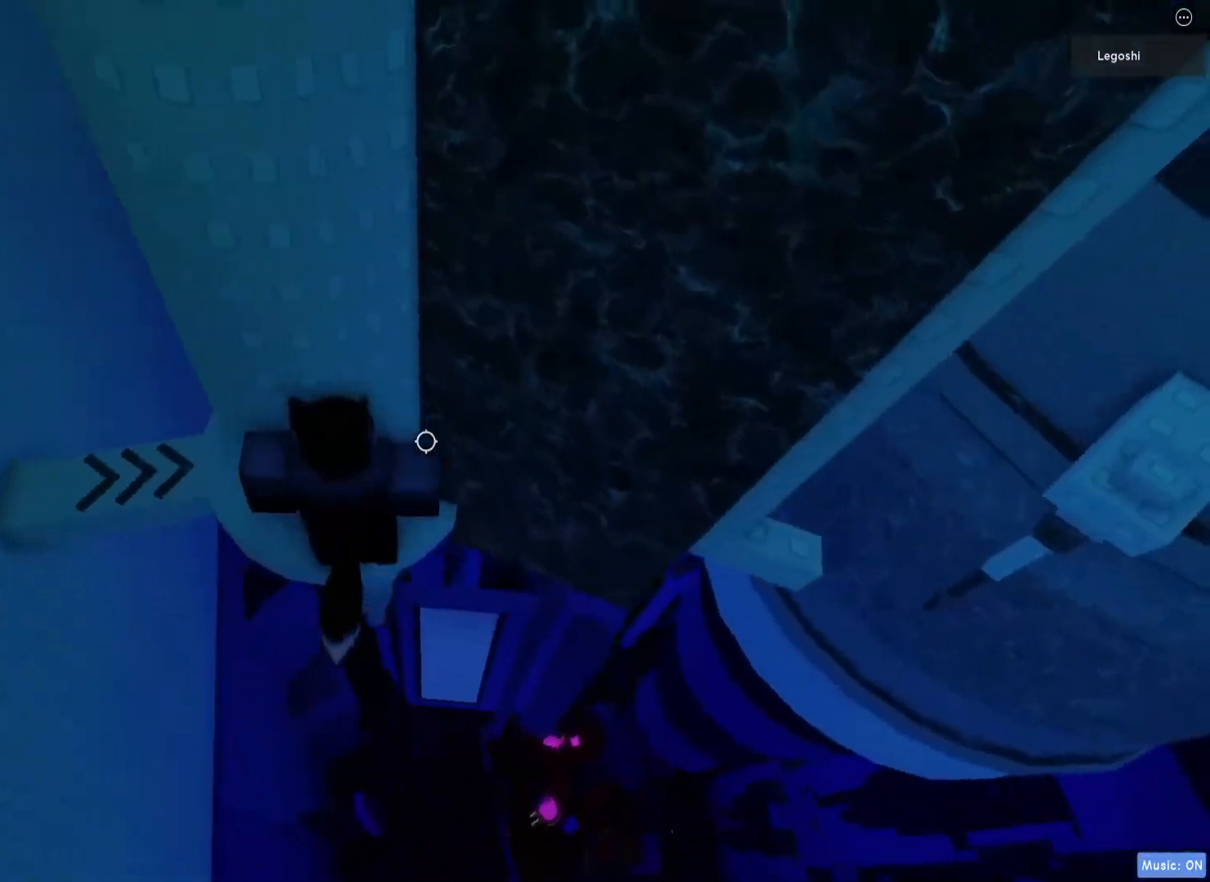
{"keys": [], "events": [[17, "w", "up"]]}
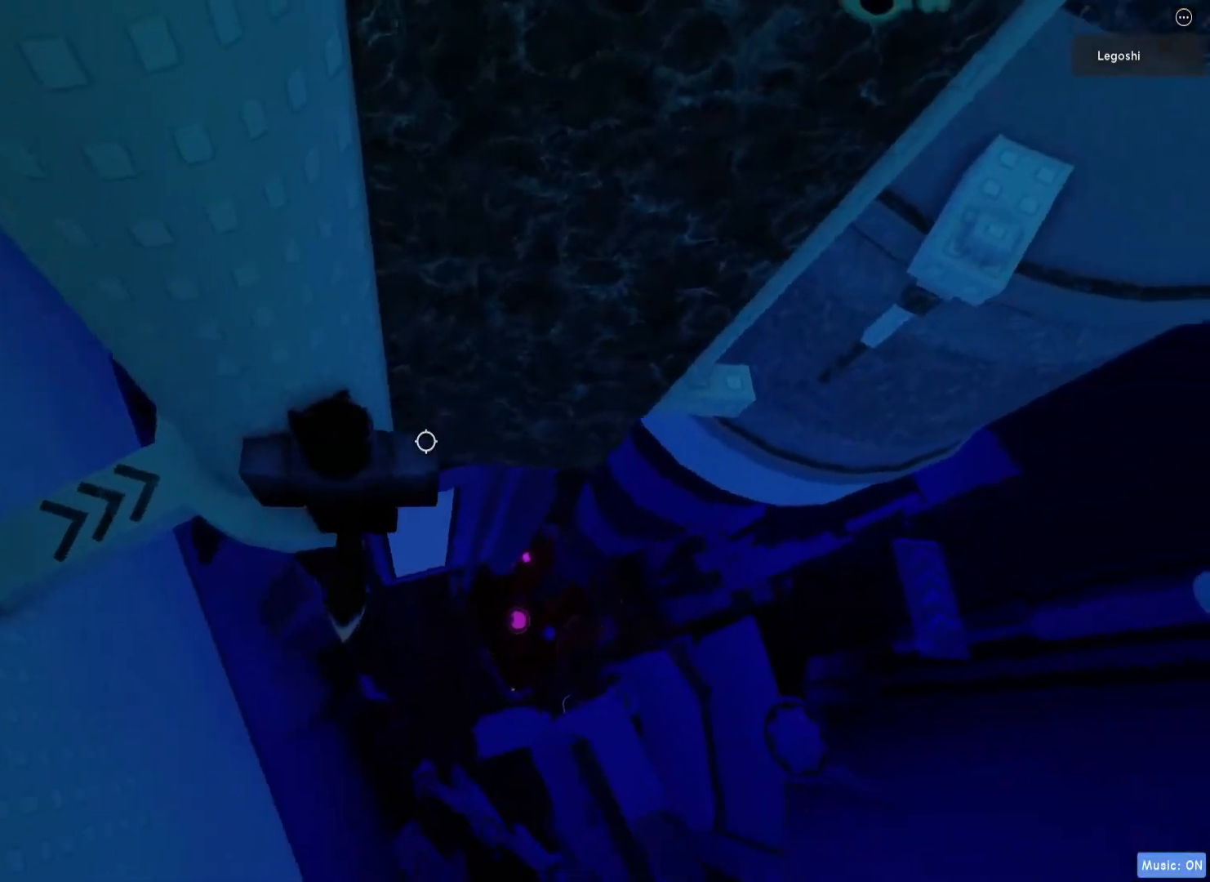
{"keys": ["d"], "events": [[133, "d", "down"], [283, "space", "down"], [467, "space", "up"]]}
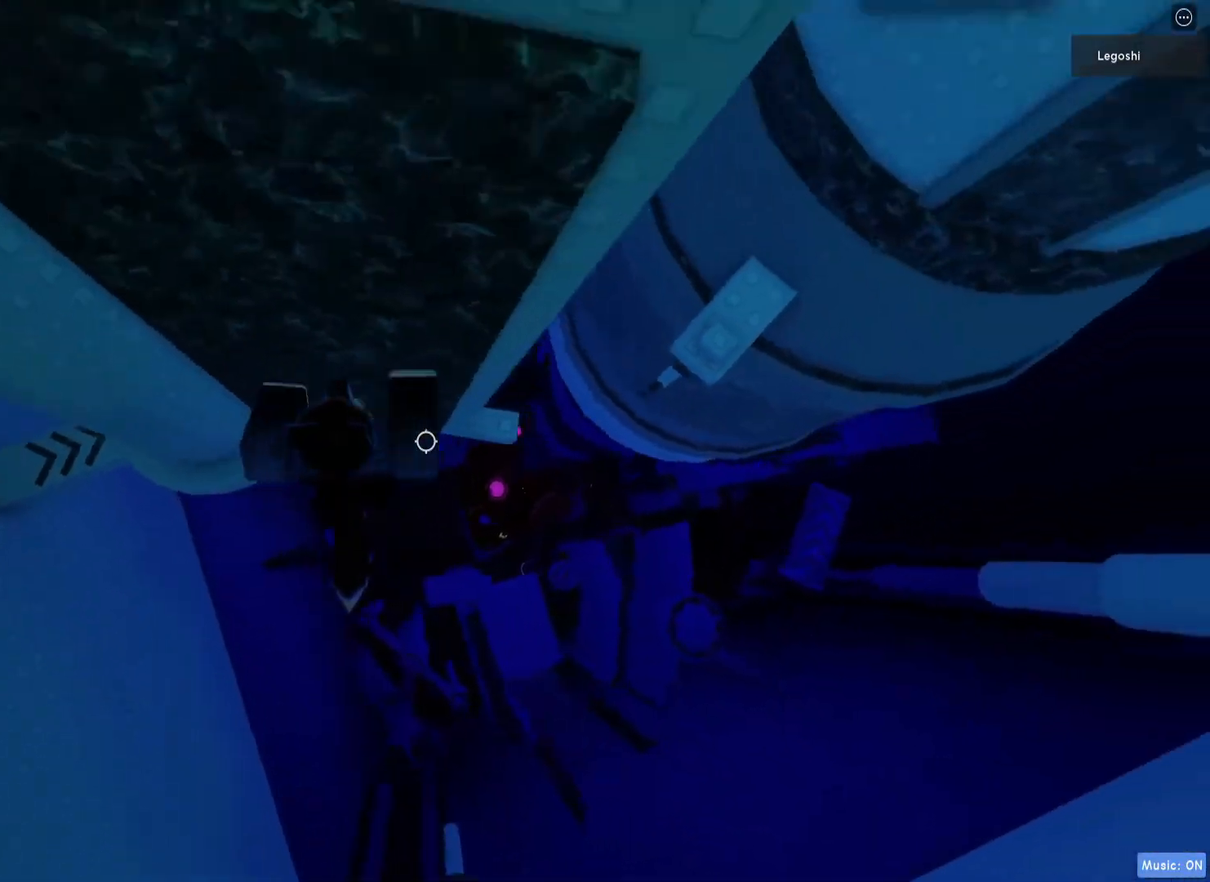
{"keys": ["d"], "events": [[183, "w", "down"], [317, "w", "up"], [350, "d", "up"], [467, "d", "down"]]}
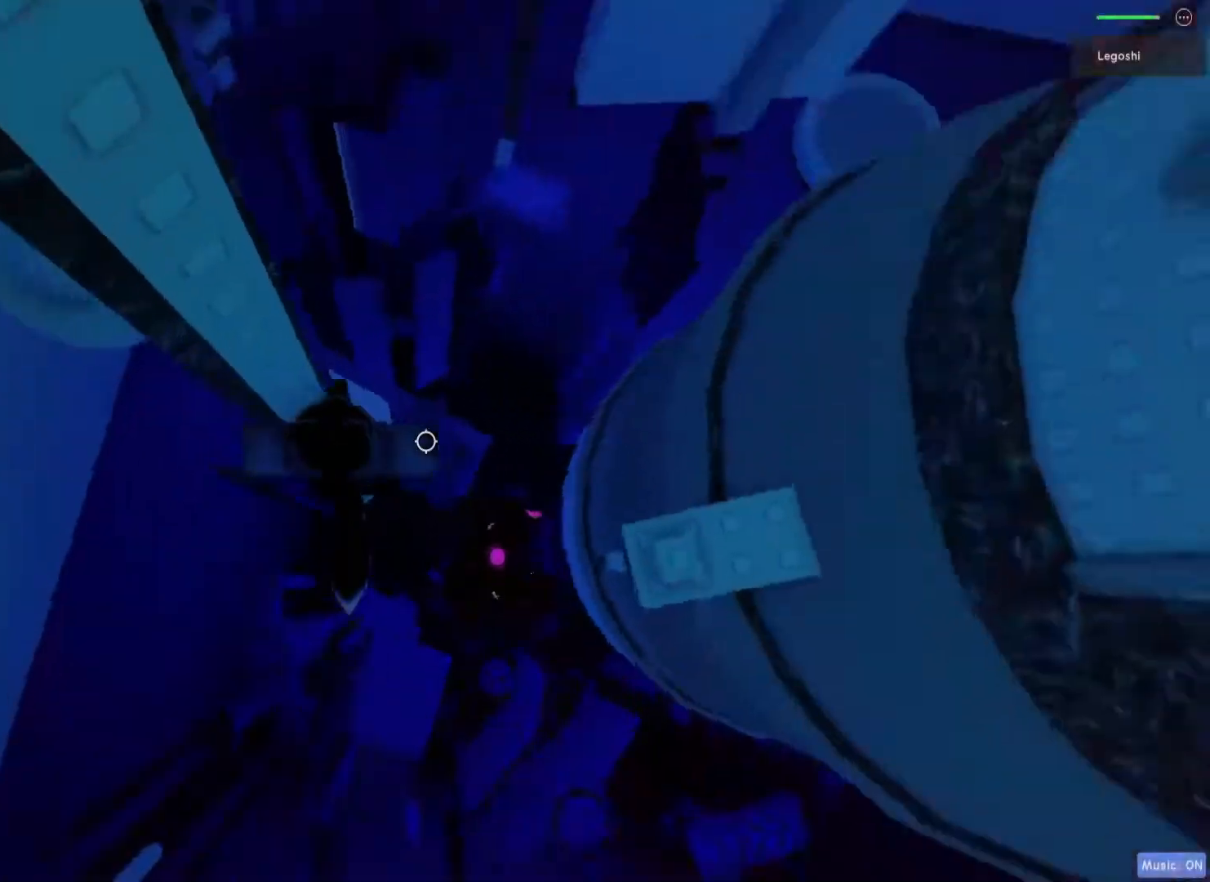
{"keys": ["w"], "events": [[83, "space", "down"], [250, "space", "up"], [417, "w", "down"], [483, "d", "up"]]}
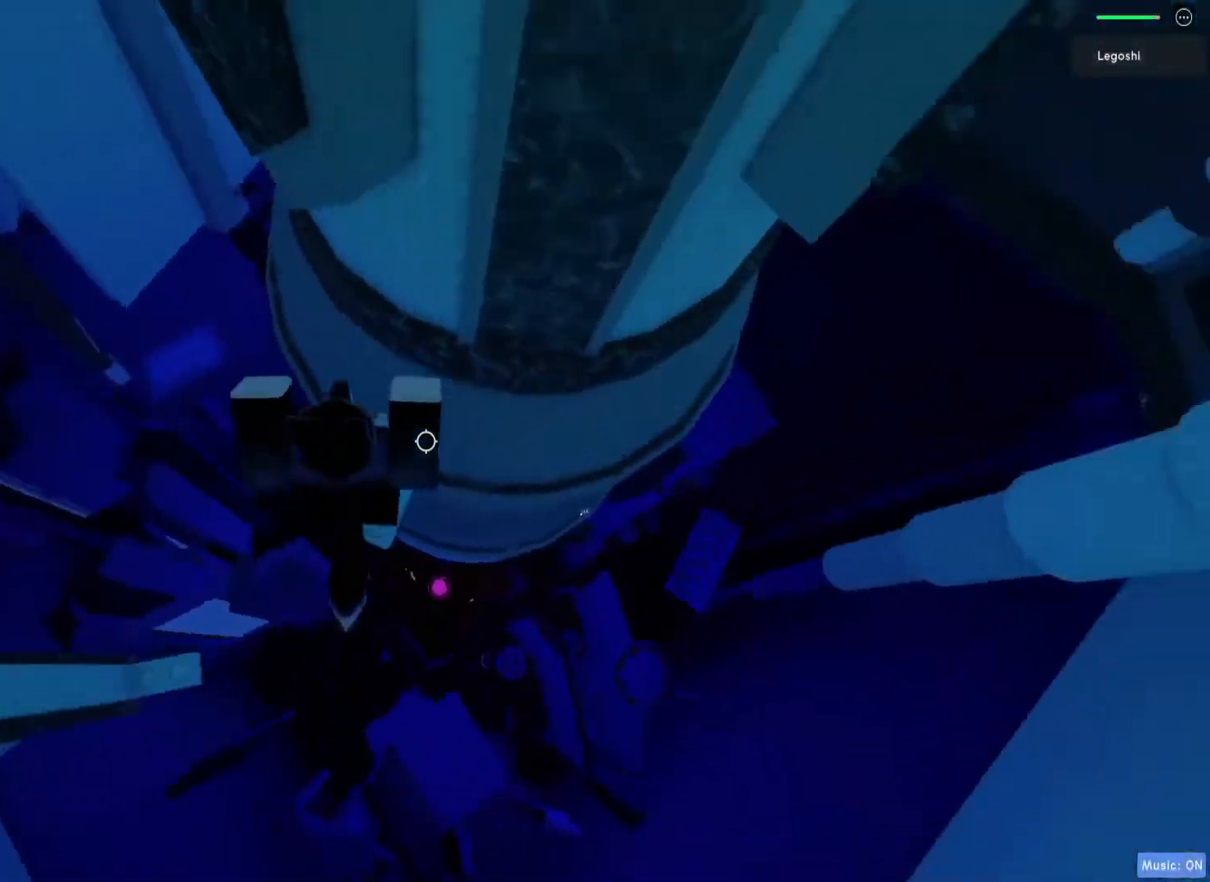
{"keys": ["a"], "events": [[17, "w", "up"], [150, "a", "down"], [283, "space", "down"], [417, "space", "up"]]}
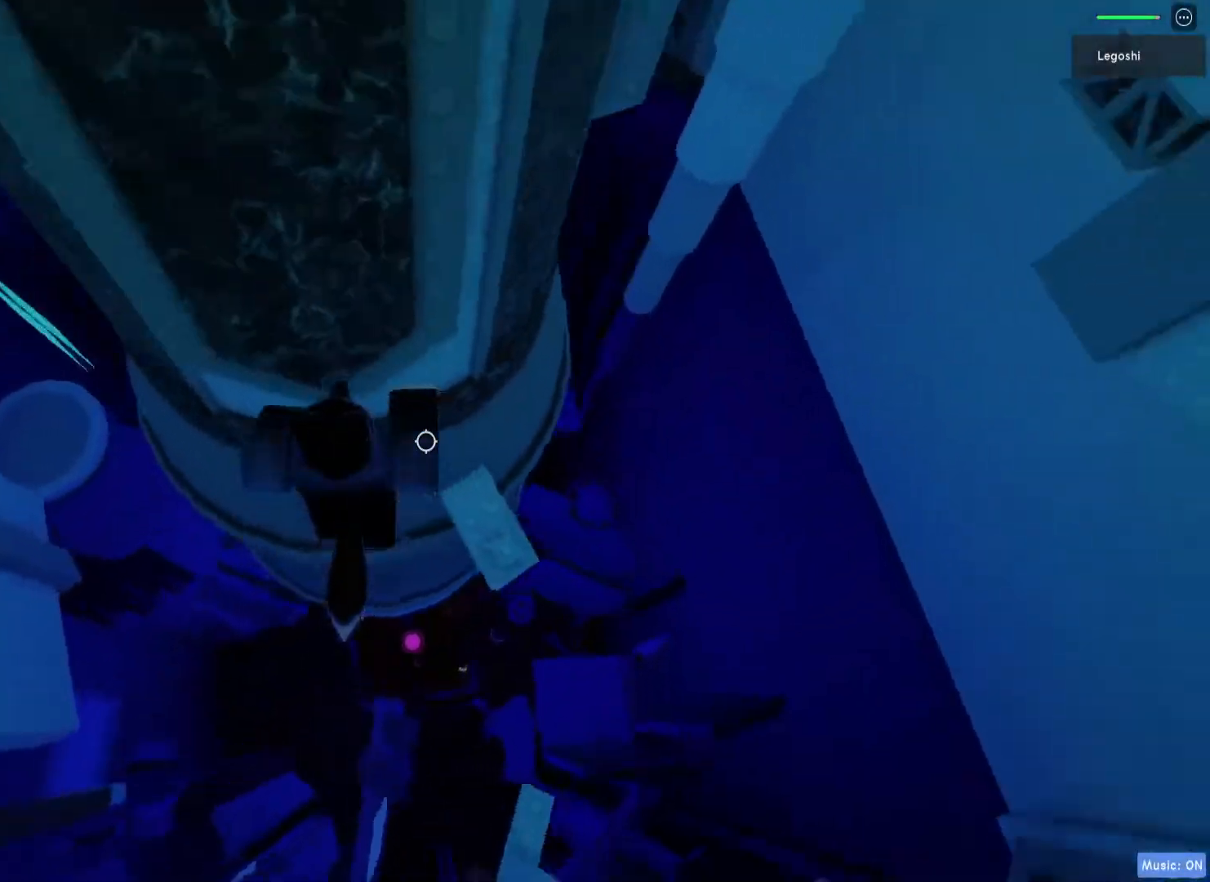
{"keys": ["a"], "events": [[83, "w", "down"], [283, "w", "up"]]}
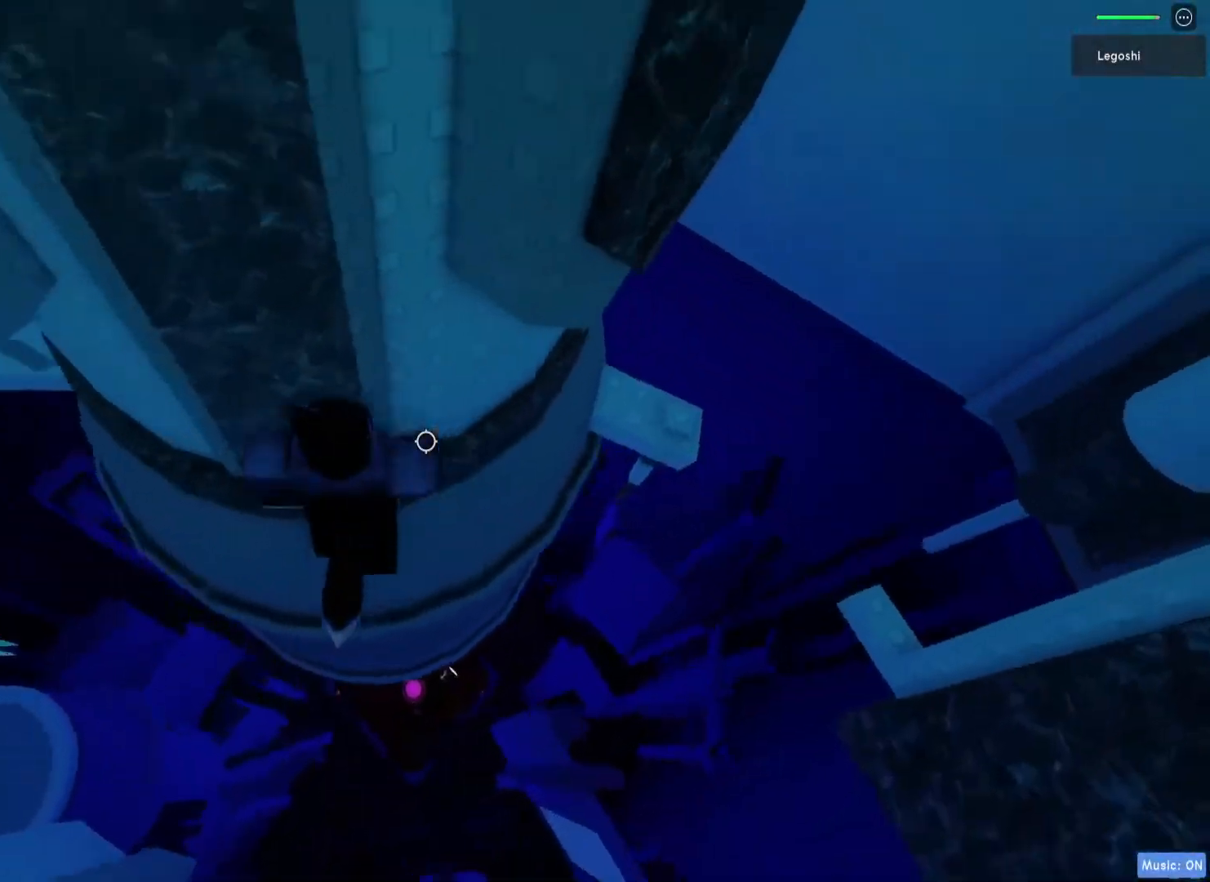
{"keys": [], "events": [[167, "w", "down"], [300, "a", "up"], [300, "d", "down"], [383, "w", "up"], [500, "d", "up"]]}
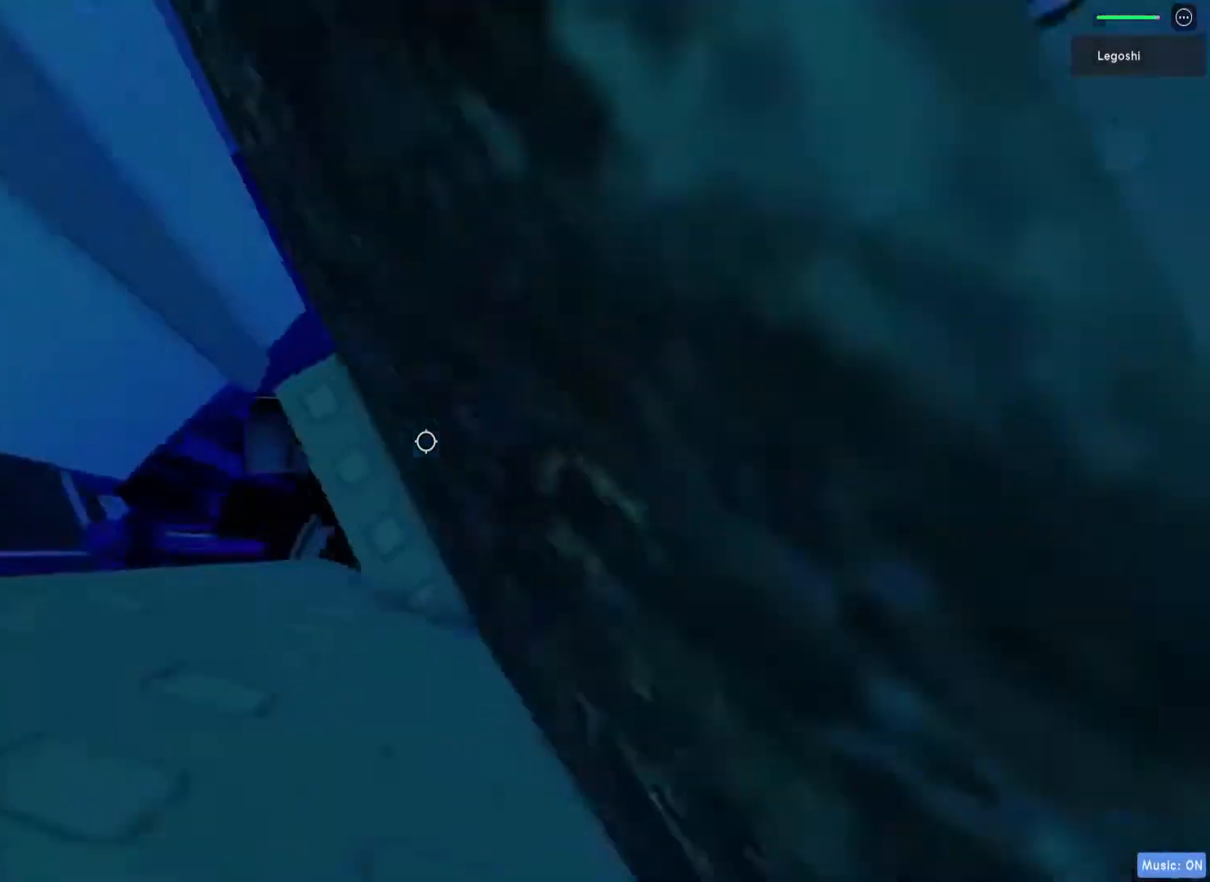
{"keys": ["d"], "events": [[100, "d", "down"], [267, "d", "up"], [483, "d", "down"]]}
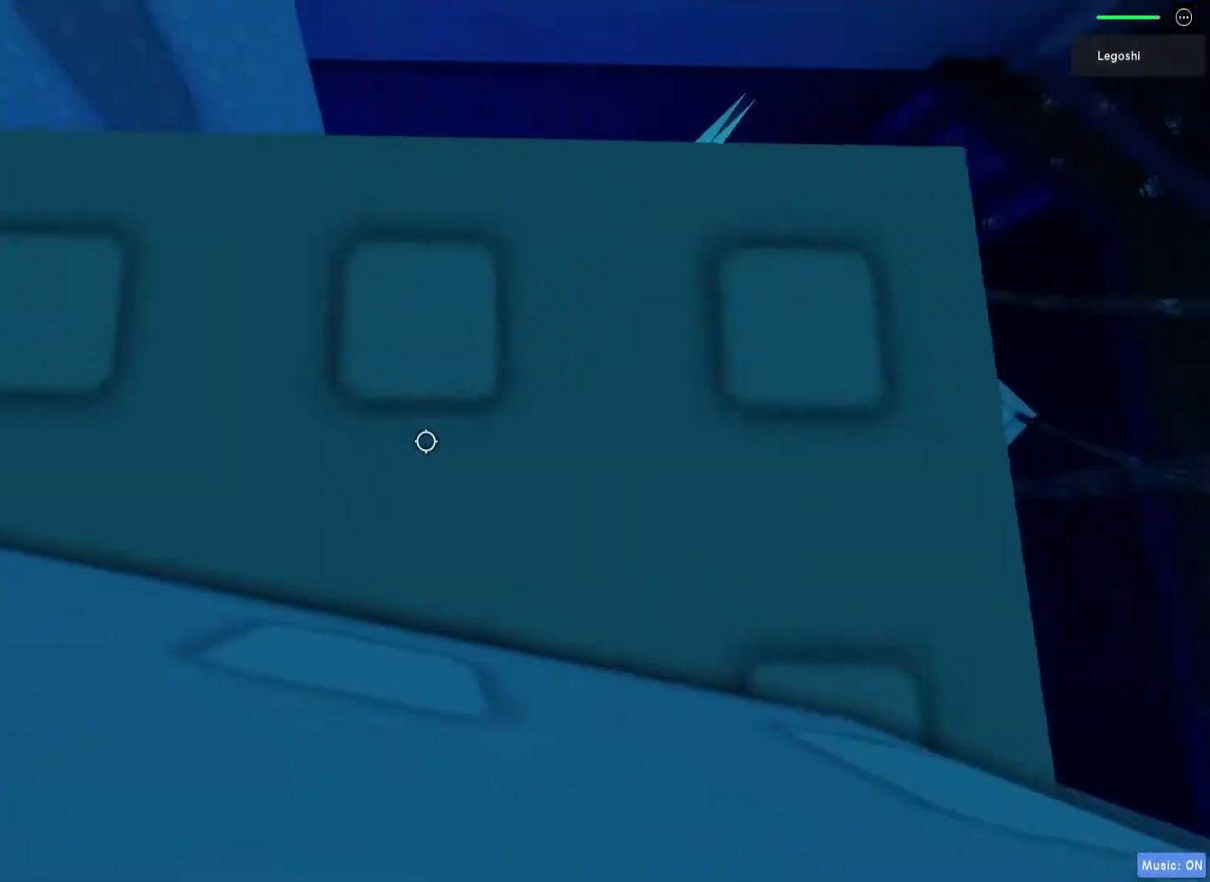
{"keys": [], "events": [[83, "d", "up"], [317, "d", "down"], [350, "d", "up"]]}
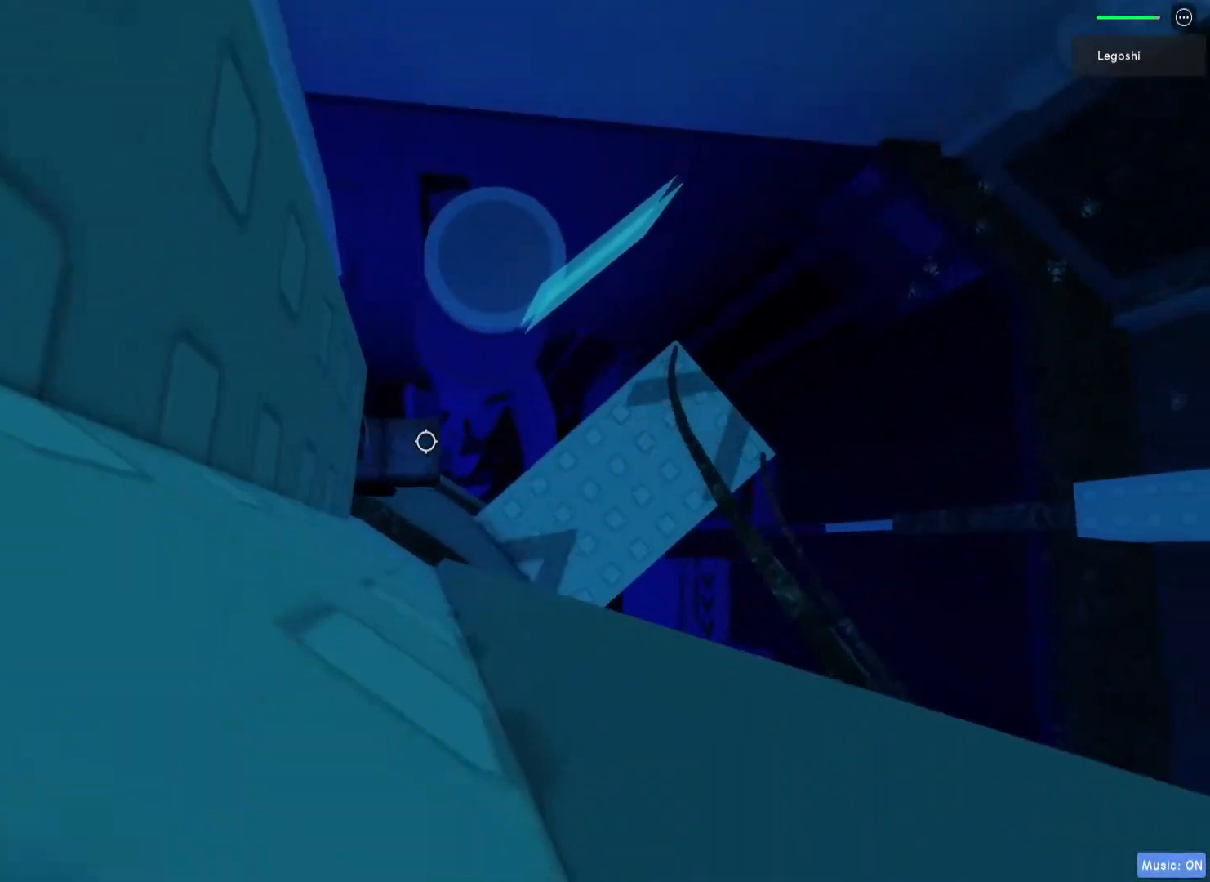
{"keys": ["d"], "events": [[133, "d", "down"], [283, "space", "down"], [500, "space", "up"]]}
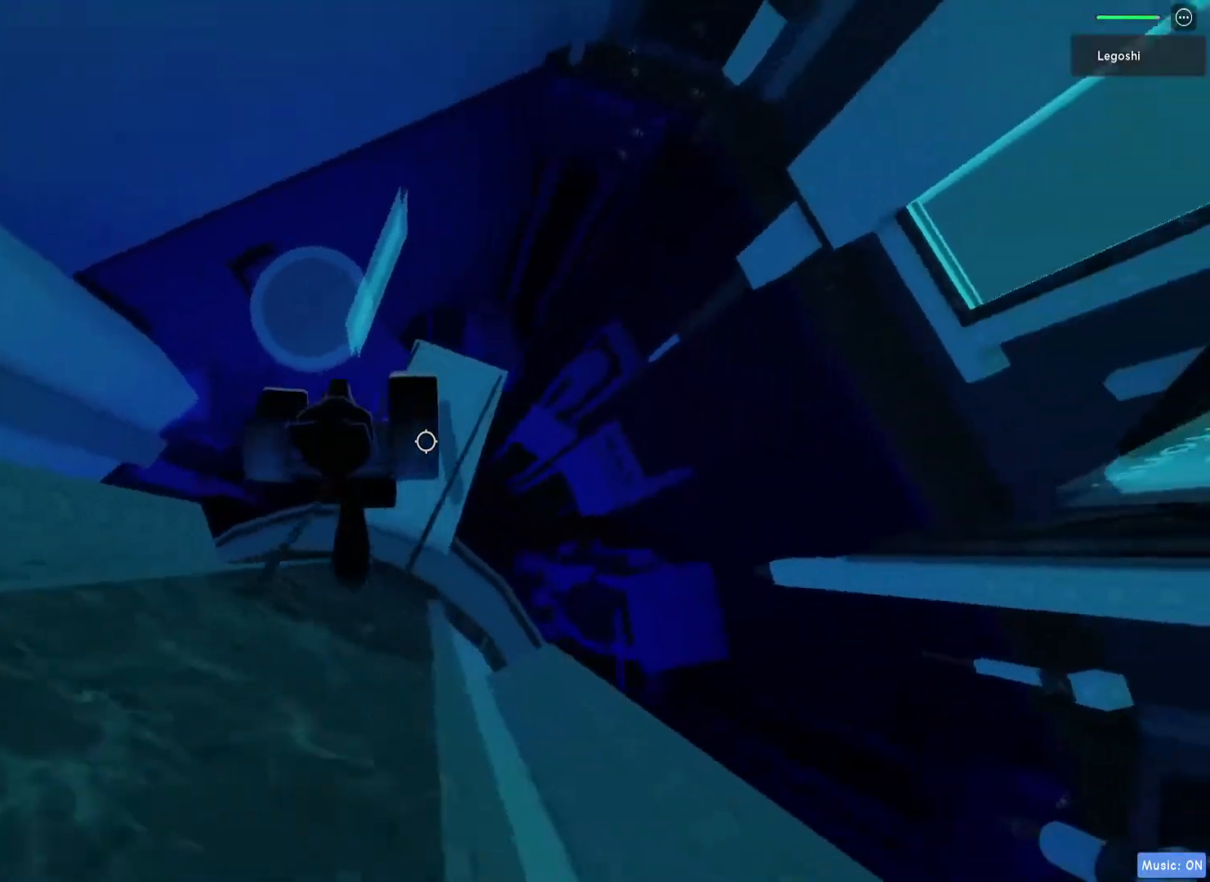
{"keys": ["w"], "events": [[50, "d", "up"], [350, "w", "down"]]}
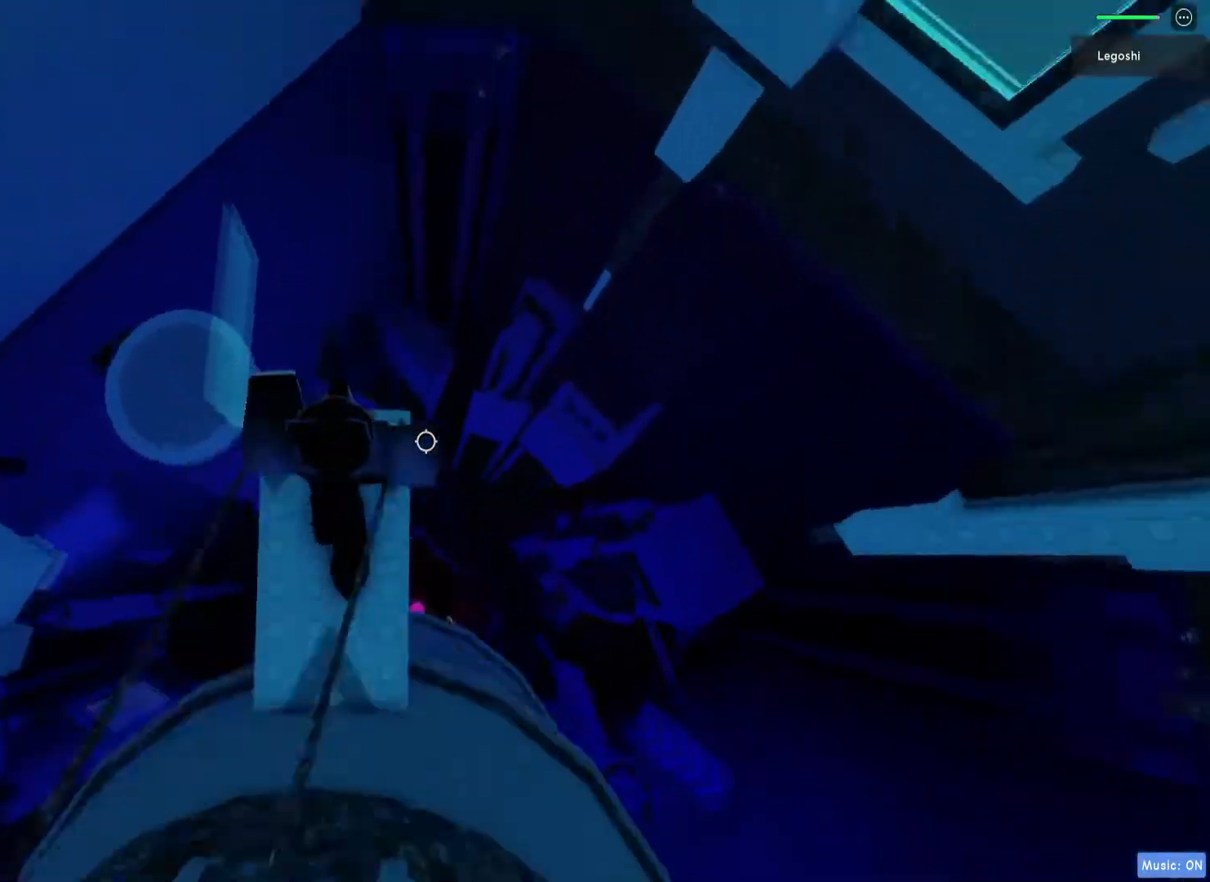
{"keys": ["w"], "events": [[17, "space", "down"], [183, "space", "up"]]}